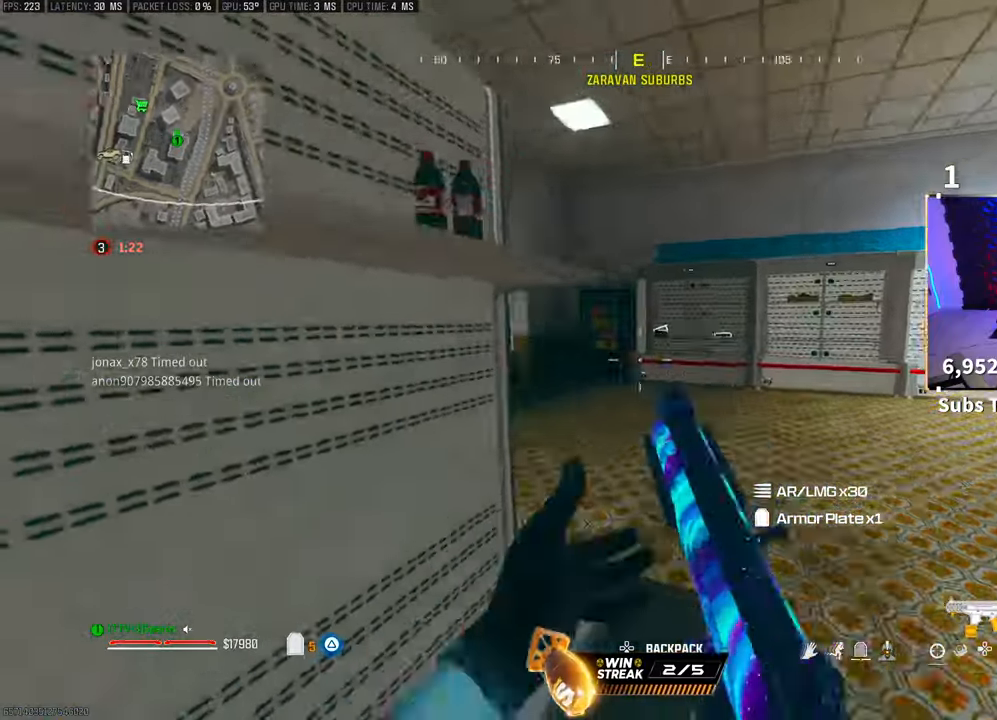
Gameplay with a controller (PlayStation layout); each line is a JSON object with the inputs held at the frame after it (dt_ms = milliseconds from this image to that frame). "events" lists button and stick changes between this image and that frame as [ms after this image, input, new state], when the widget could be followed in between.
{"dt_ms": 1000, "buttons": ["L3"], "left_stick": "up-right", "right_stick": "center"}
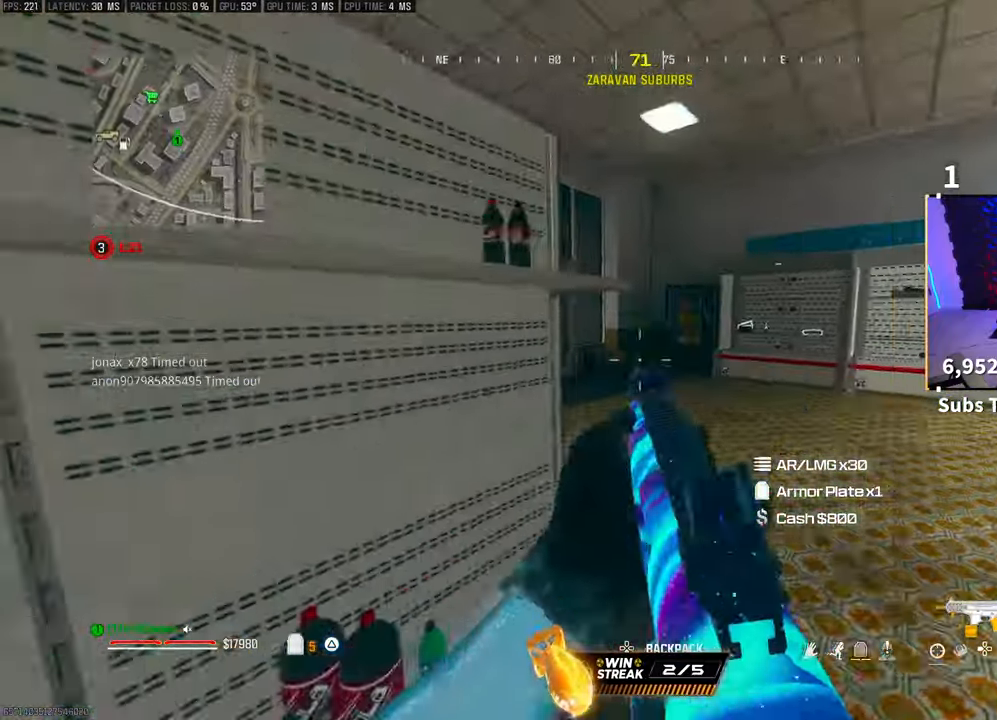
{"dt_ms": 500, "buttons": [], "left_stick": "up-right", "right_stick": "left", "events": [[33, "right_stick", "left"], [83, "L3", "up"]]}
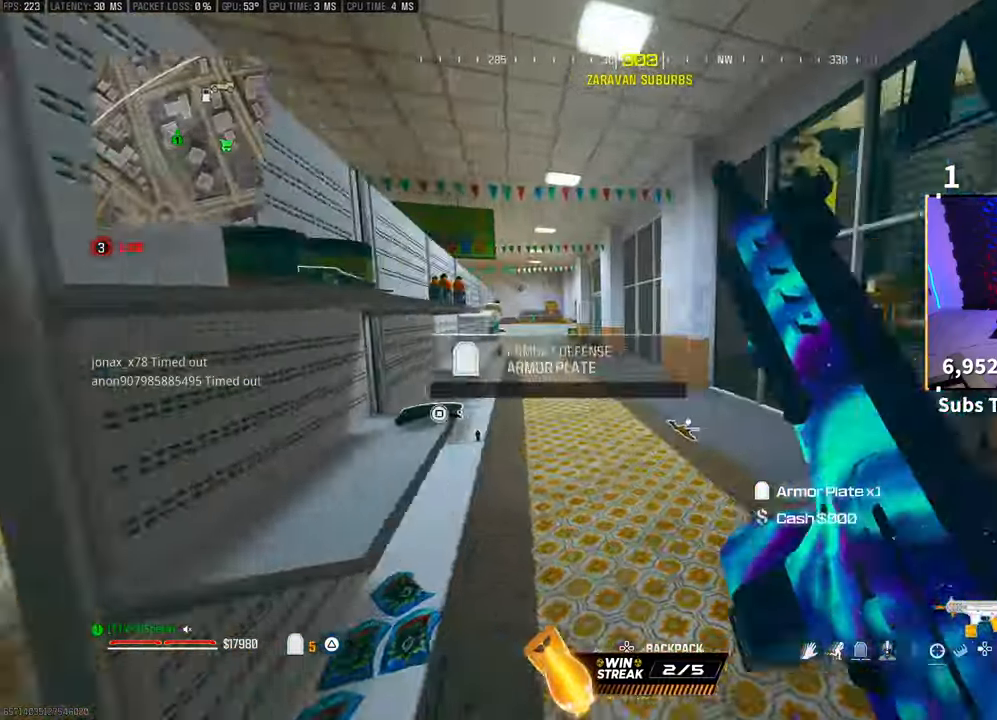
{"dt_ms": 500, "buttons": [], "left_stick": "up-left", "right_stick": "center", "events": [[67, "left_stick", "up-left"], [150, "right_stick", "center"], [333, "CROSS", "down"], [383, "TRIANGLE", "down"], [467, "TRIANGLE", "up"], [500, "CROSS", "up"]]}
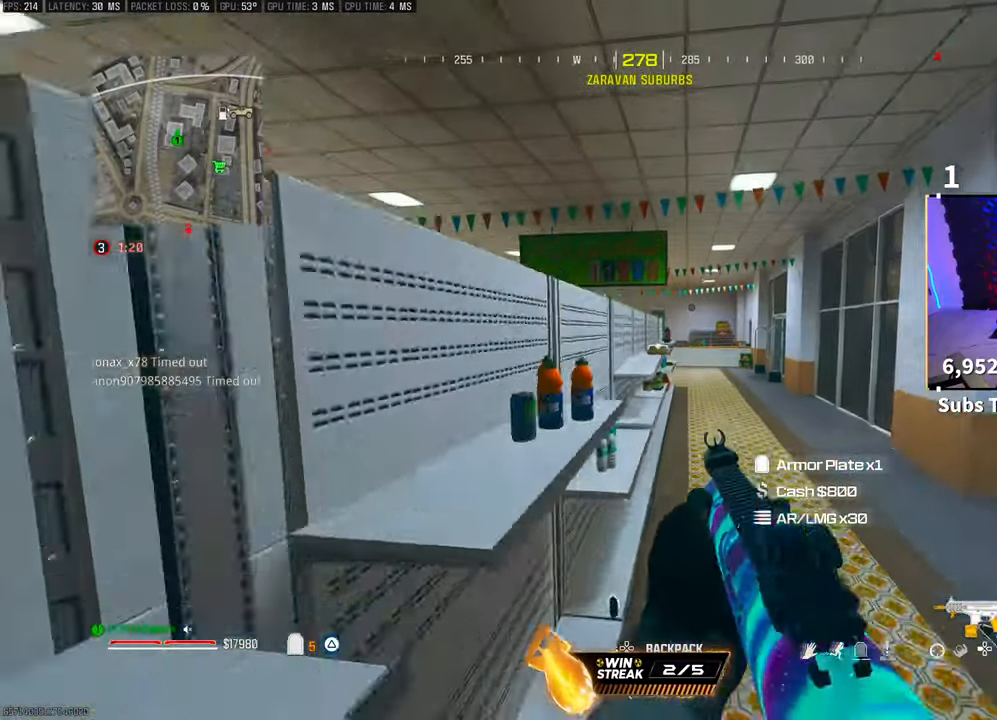
{"dt_ms": 500, "buttons": [], "left_stick": "up", "right_stick": "center", "events": [[17, "left_stick", "up"], [33, "TRIANGLE", "down"], [117, "TRIANGLE", "up"], [150, "left_stick", "left"], [350, "left_stick", "down"], [400, "left_stick", "center"], [467, "left_stick", "up"]]}
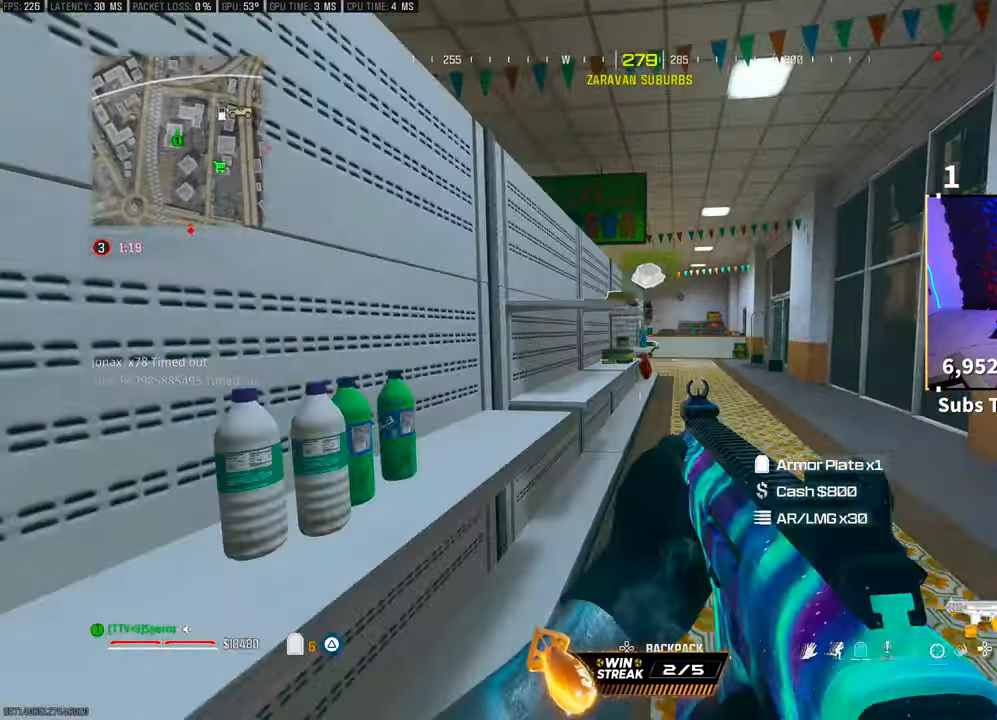
{"dt_ms": 500, "buttons": [], "left_stick": "up", "right_stick": "center", "events": [[67, "L3", "down"], [167, "L3", "up"], [200, "TRIANGLE", "down"], [267, "TRIANGLE", "up"], [350, "L3", "down"], [350, "TRIANGLE", "down"], [417, "TRIANGLE", "up"], [450, "L3", "up"]]}
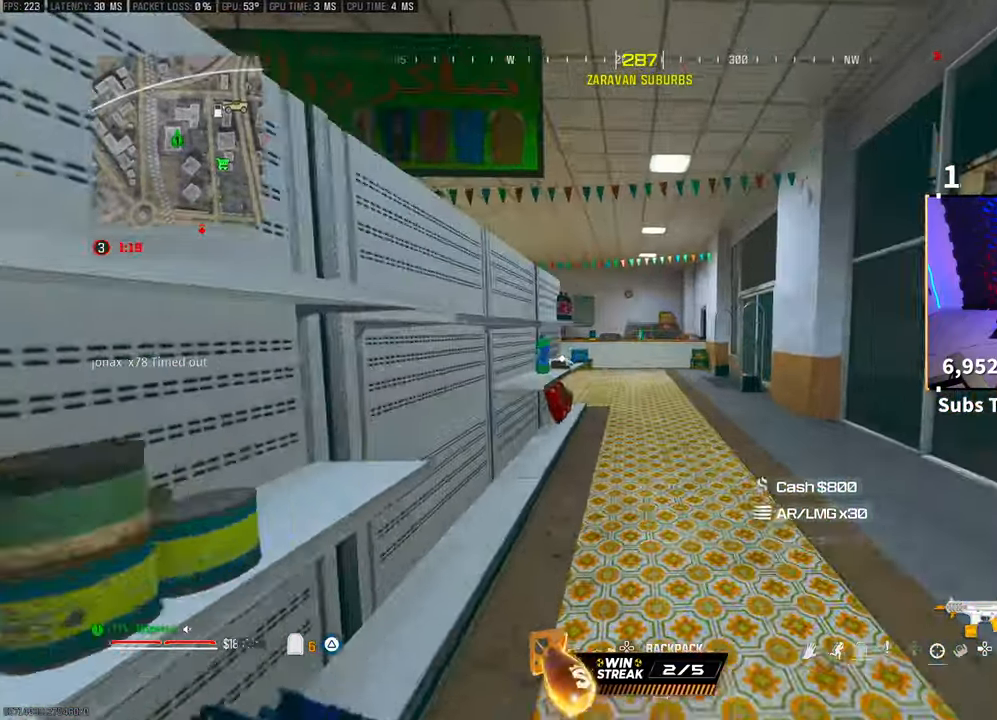
{"dt_ms": 500, "buttons": [], "left_stick": "up", "right_stick": "center", "events": [[217, "CROSS", "down"], [367, "CROSS", "up"]]}
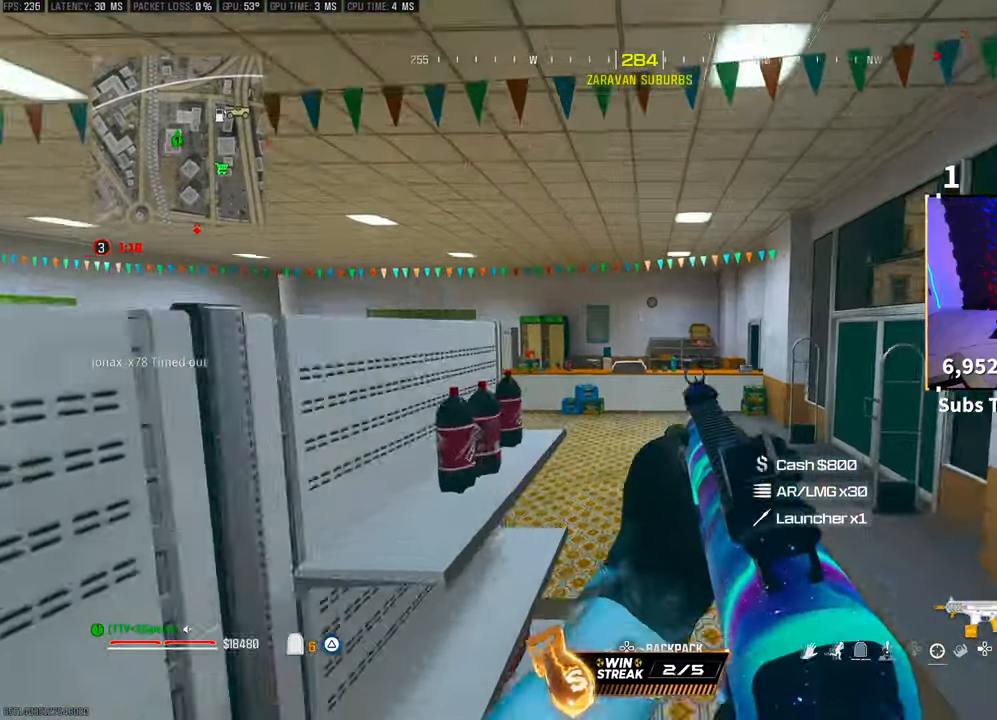
{"dt_ms": 500, "buttons": ["TRIANGLE"], "left_stick": "up", "right_stick": "center", "events": [[50, "TRIANGLE", "down"], [100, "TRIANGLE", "up"], [183, "TRIANGLE", "down"], [250, "TRIANGLE", "up"], [333, "TRIANGLE", "down"], [400, "TRIANGLE", "up"], [467, "TRIANGLE", "down"]]}
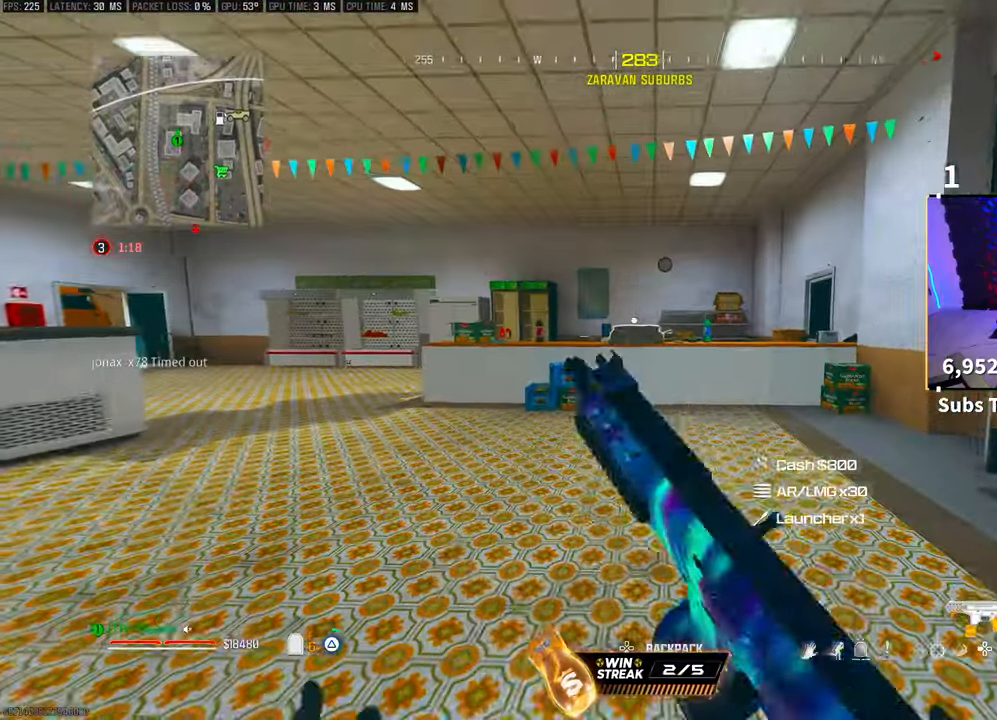
{"dt_ms": 500, "buttons": [], "left_stick": "up", "right_stick": "center", "events": [[17, "TRIANGLE", "up"], [117, "TRIANGLE", "down"], [183, "TRIANGLE", "up"], [267, "TRIANGLE", "down"], [317, "TRIANGLE", "up"]]}
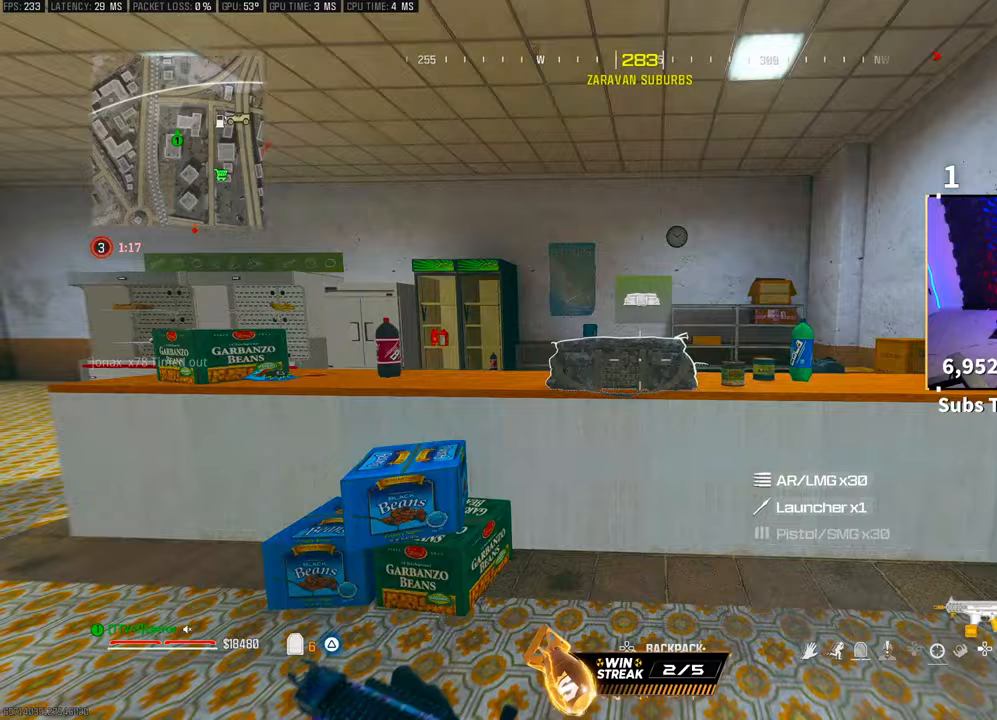
{"dt_ms": 1000, "buttons": ["TRIANGLE"], "left_stick": "right", "right_stick": "center"}
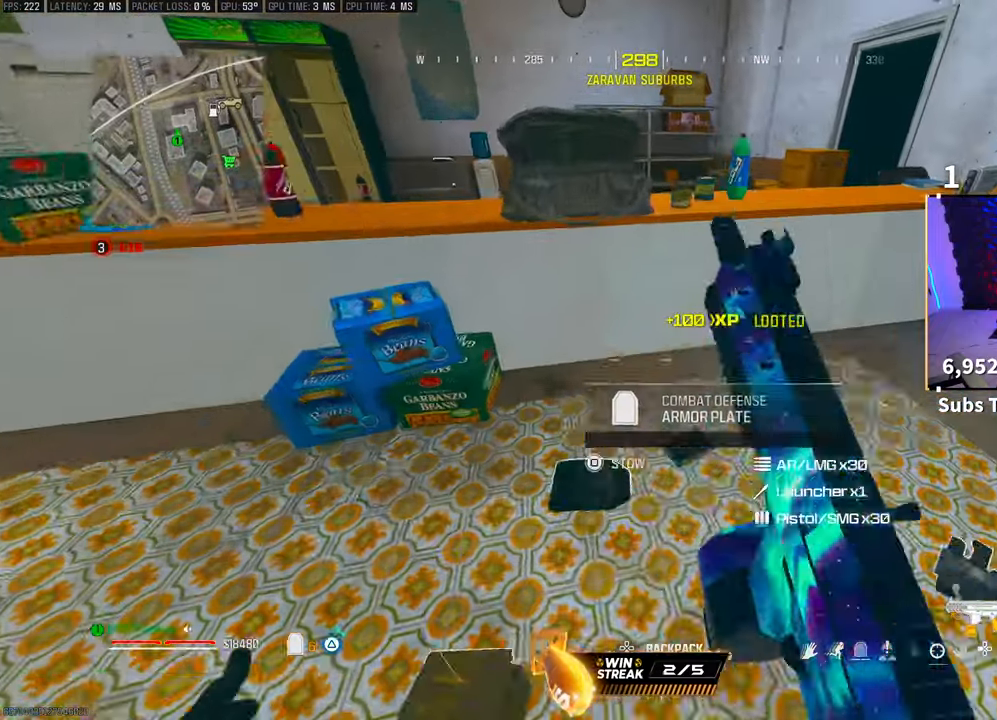
{"dt_ms": 500, "buttons": [], "left_stick": "center", "right_stick": "down", "events": [[17, "TRIANGLE", "up"], [100, "TRIANGLE", "down"], [150, "TRIANGLE", "up"], [150, "left_stick", "left"], [250, "TRIANGLE", "down"], [300, "TRIANGLE", "up"], [367, "left_stick", "center"], [467, "right_stick", "down"]]}
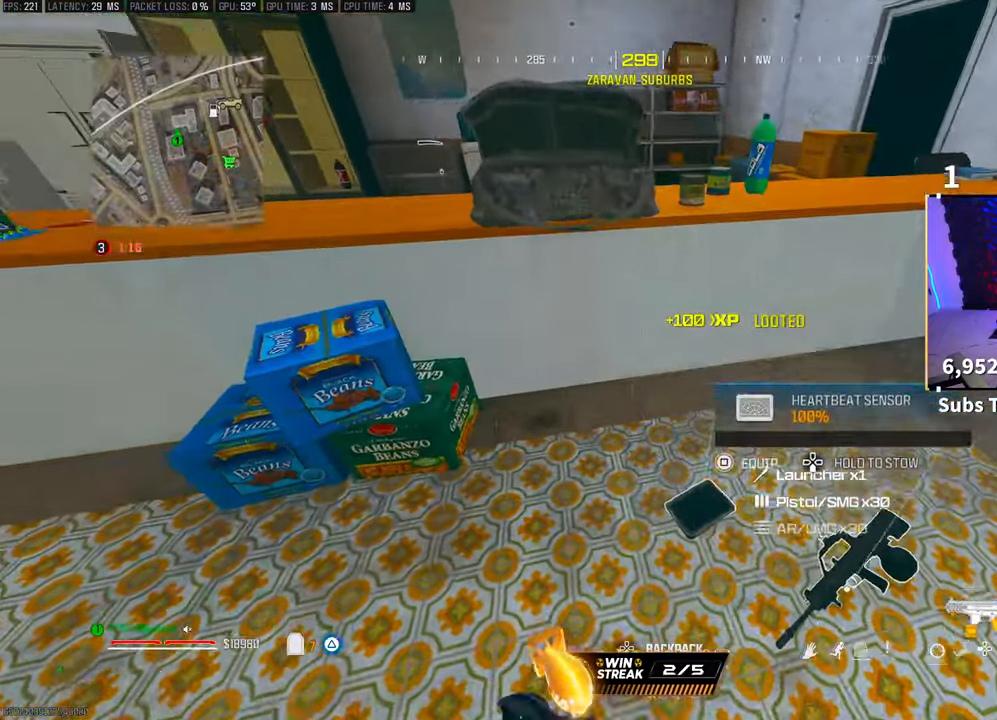
{"dt_ms": 500, "buttons": ["DPAD_DOWN"], "left_stick": "center", "right_stick": "center", "events": [[83, "right_stick", "center"], [250, "DPAD_DOWN", "down"]]}
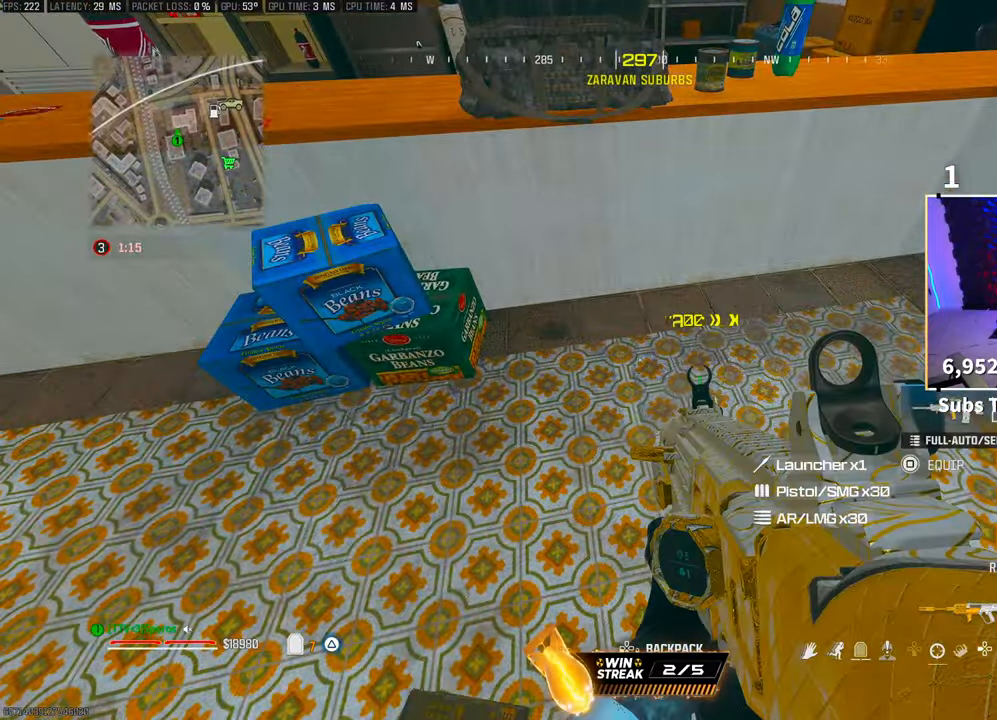
{"dt_ms": 500, "buttons": [], "left_stick": "center", "right_stick": "center", "events": [[150, "DPAD_DOWN", "up"]]}
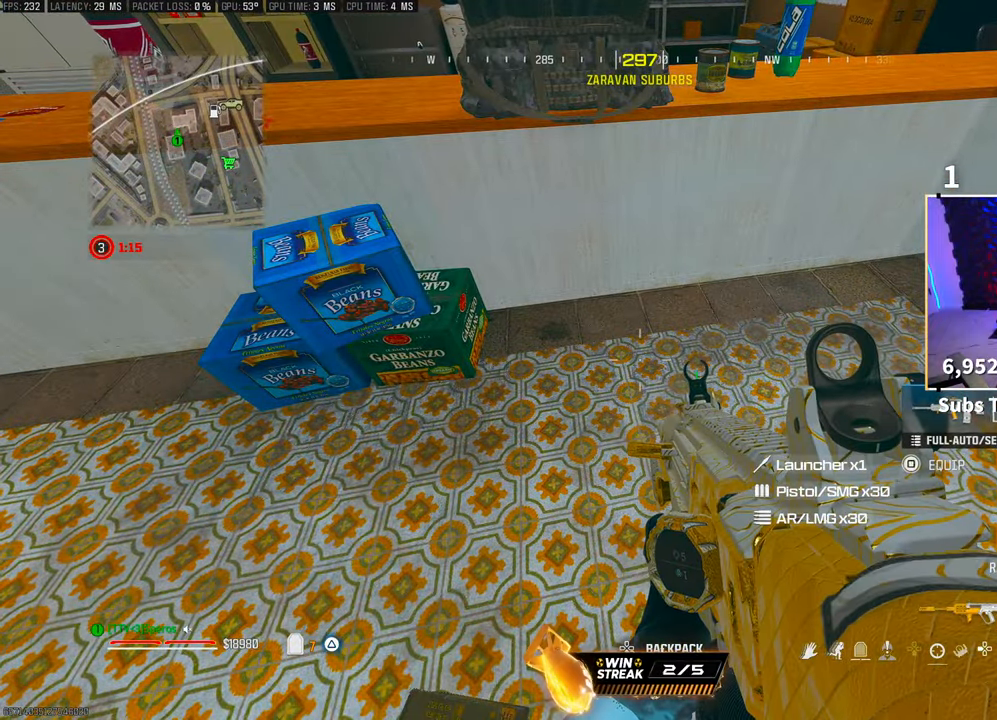
{"dt_ms": 500, "buttons": ["DPAD_DOWN"], "left_stick": "center", "right_stick": "center", "events": [[67, "right_stick", "up-left"], [167, "left_stick", "up-left"], [183, "right_stick", "center"], [267, "CROSS", "down"], [317, "left_stick", "center"], [383, "CROSS", "up"], [383, "L2", "down"], [433, "DPAD_DOWN", "down"], [433, "L2", "up"]]}
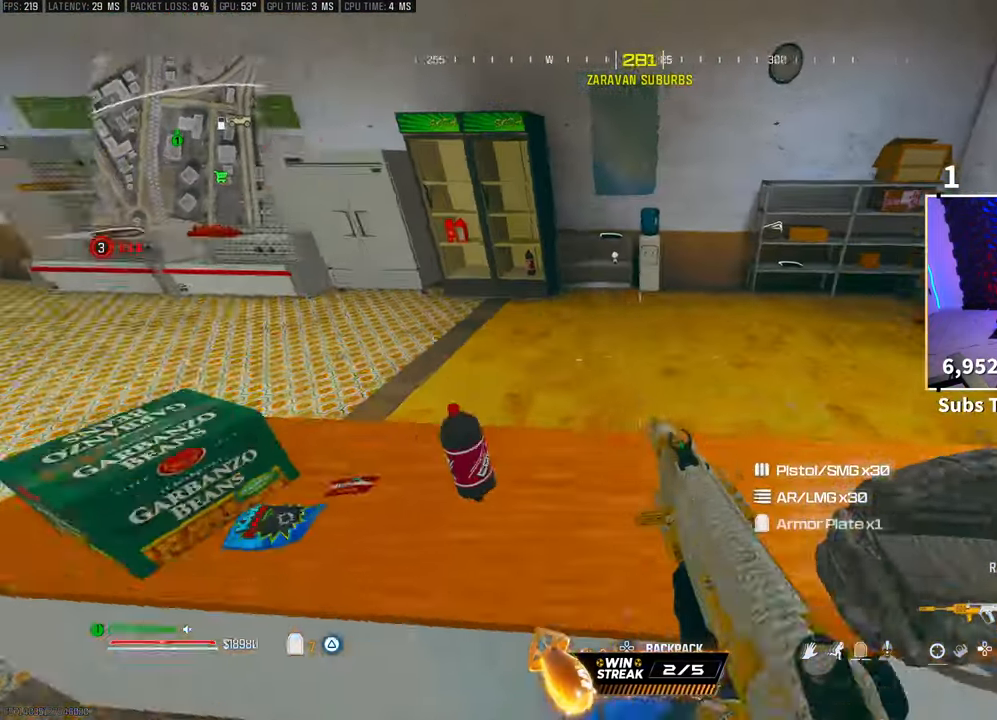
{"dt_ms": 500, "buttons": [], "left_stick": "up-left", "right_stick": "center", "events": [[33, "DPAD_DOWN", "up"], [250, "CIRCLE", "down"], [250, "left_stick", "up"], [333, "CIRCLE", "up"], [350, "left_stick", "up-left"], [417, "TRIANGLE", "down"], [500, "TRIANGLE", "up"]]}
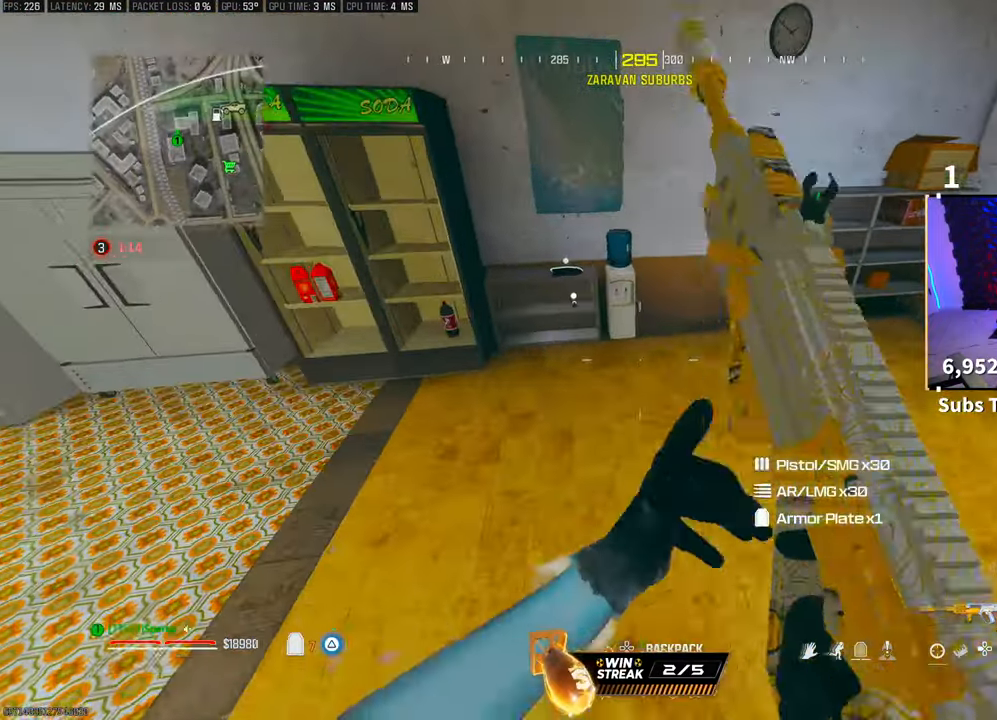
{"dt_ms": 500, "buttons": [], "left_stick": "up-left", "right_stick": "right", "events": [[150, "left_stick", "up"], [200, "right_stick", "up"], [317, "right_stick", "center"], [417, "left_stick", "up-left"], [483, "right_stick", "right"]]}
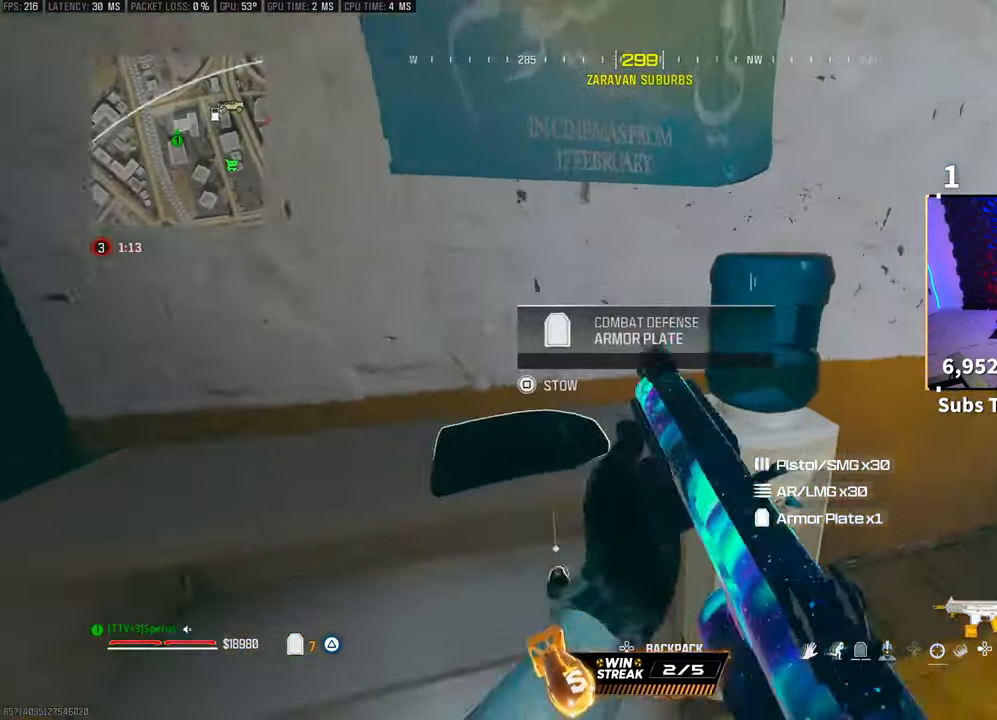
{"dt_ms": 500, "buttons": [], "left_stick": "up", "right_stick": "right", "events": [[100, "left_stick", "center"], [100, "right_stick", "center"], [333, "left_stick", "right"], [333, "right_stick", "right"], [483, "left_stick", "up"]]}
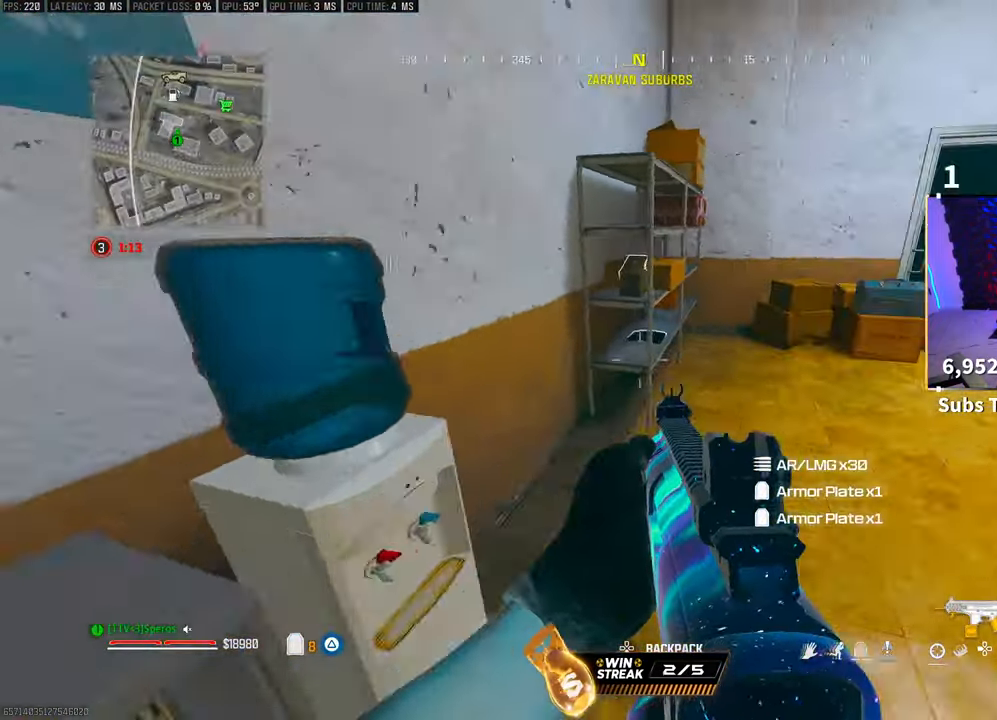
{"dt_ms": 500, "buttons": [], "left_stick": "center", "right_stick": "center", "events": [[33, "right_stick", "center"], [50, "L3", "down"], [183, "L3", "up"], [183, "TRIANGLE", "down"], [233, "TRIANGLE", "up"], [233, "left_stick", "up-left"], [317, "TRIANGLE", "down"], [367, "TRIANGLE", "up"], [450, "TRIANGLE", "down"], [467, "left_stick", "center"], [500, "TRIANGLE", "up"]]}
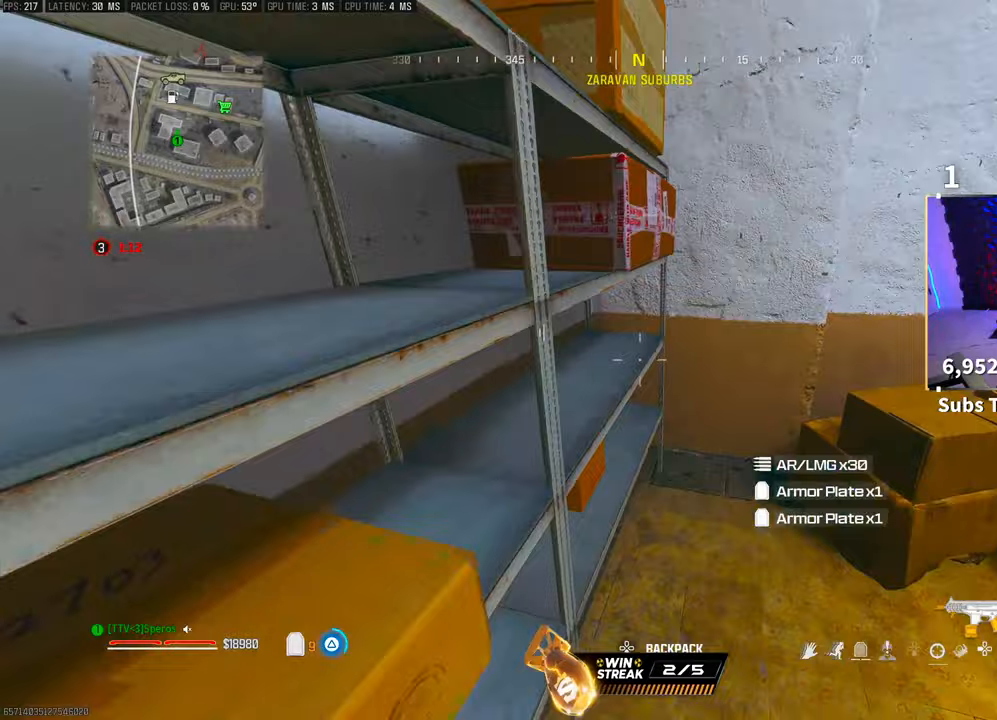
{"dt_ms": 500, "buttons": [], "left_stick": "down-right", "right_stick": "right", "events": [[83, "TRIANGLE", "down"], [167, "TRIANGLE", "up"], [233, "left_stick", "down"], [400, "left_stick", "down-right"], [400, "right_stick", "right"]]}
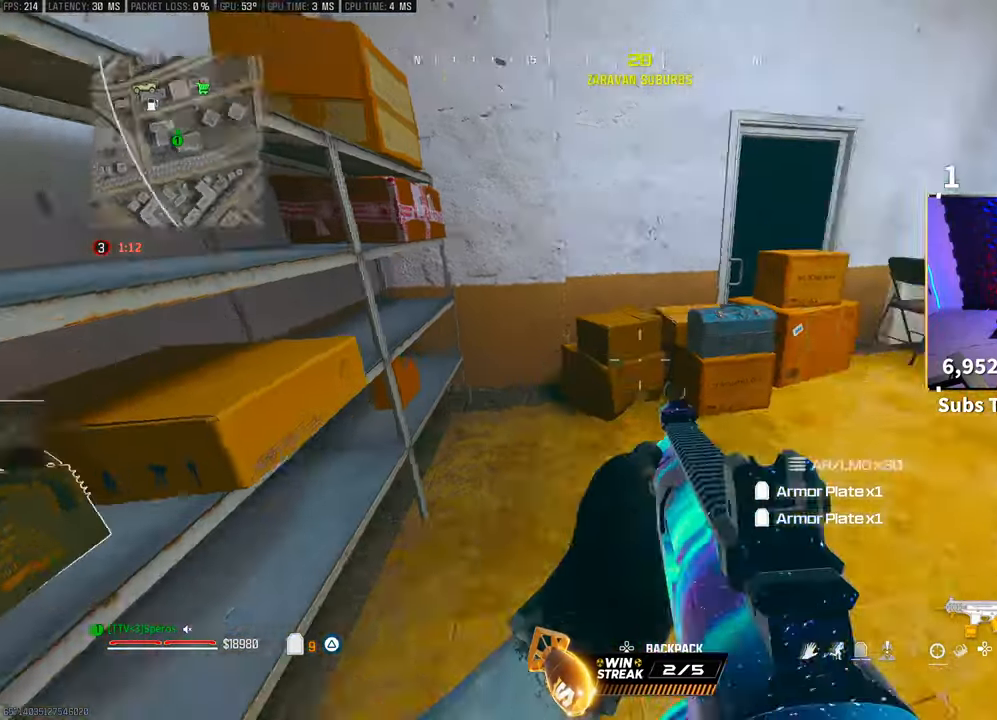
{"dt_ms": 500, "buttons": ["CROSS"], "left_stick": "up", "right_stick": "up-left", "events": [[83, "left_stick", "up-right"], [150, "L3", "down"], [150, "left_stick", "up"], [217, "right_stick", "center"], [283, "L3", "up"], [383, "right_stick", "left"], [450, "CROSS", "down"], [483, "right_stick", "up-left"]]}
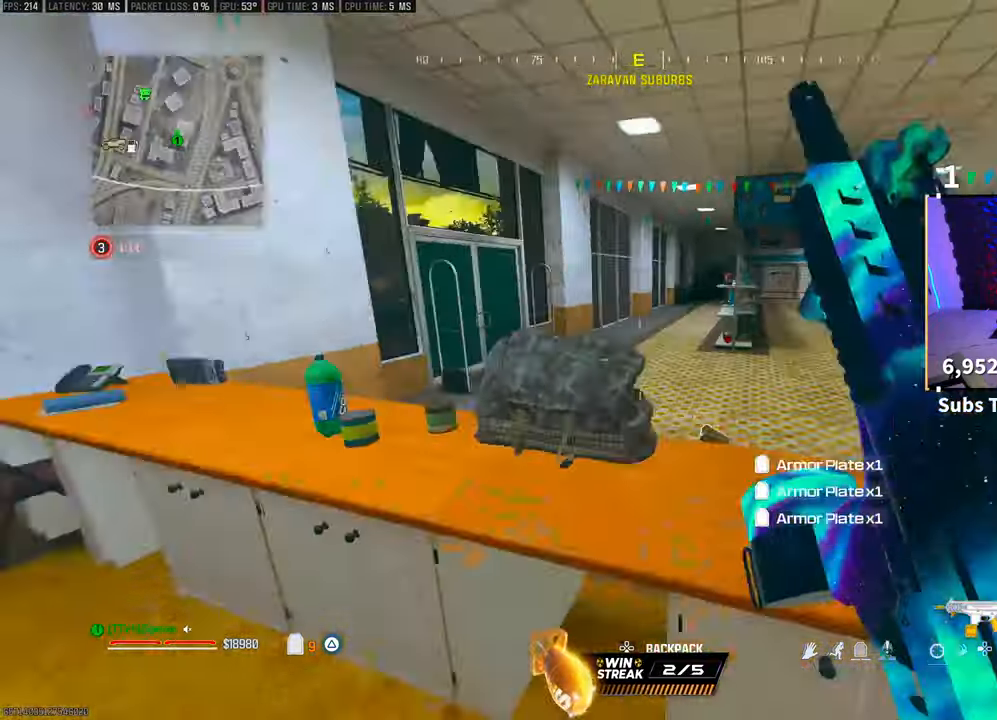
{"dt_ms": 500, "buttons": [], "left_stick": "right", "right_stick": "center", "events": [[83, "right_stick", "center"], [100, "CROSS", "up"], [167, "TRIANGLE", "down"], [217, "TRIANGLE", "up"], [267, "left_stick", "up-right"], [500, "left_stick", "right"]]}
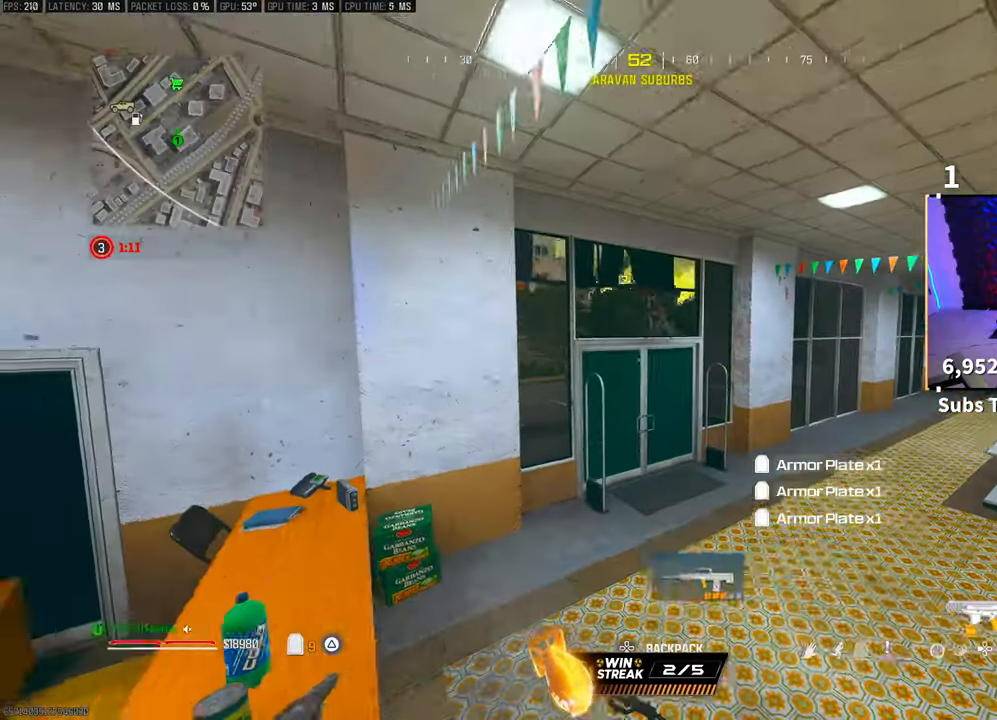
{"dt_ms": 500, "buttons": ["TRIANGLE"], "left_stick": "up-right", "right_stick": "center", "events": [[83, "TRIANGLE", "down"], [150, "TRIANGLE", "up"], [217, "TRIANGLE", "down"], [233, "left_stick", "up-right"], [283, "TRIANGLE", "up"], [350, "TRIANGLE", "down"], [417, "TRIANGLE", "up"], [500, "TRIANGLE", "down"]]}
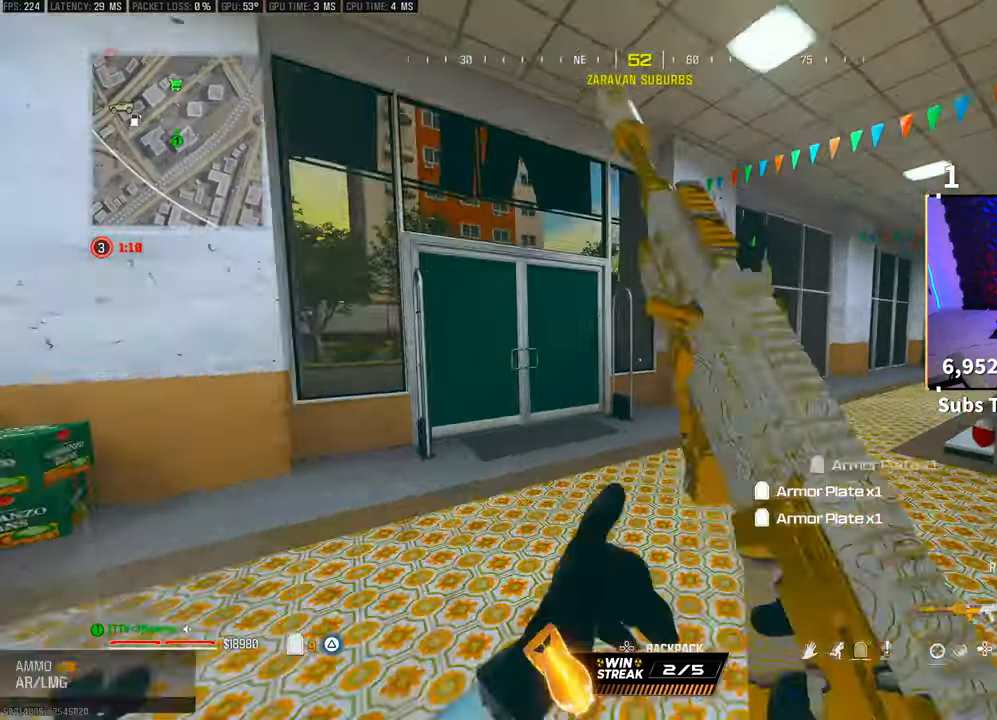
{"dt_ms": 500, "buttons": ["R3"], "left_stick": "up", "right_stick": "center", "events": [[33, "TRIANGLE", "up"], [117, "L3", "down"], [233, "L3", "up"], [233, "right_stick", "right"], [283, "L3", "down"], [417, "L3", "up"], [417, "left_stick", "up"], [417, "right_stick", "center"], [500, "R3", "down"]]}
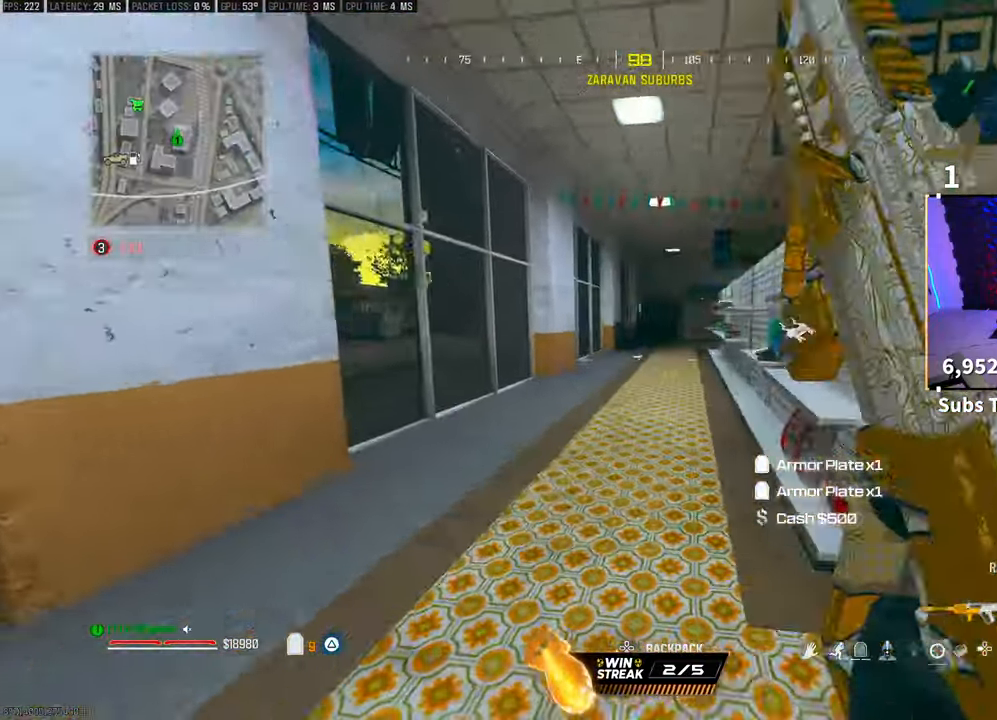
{"dt_ms": 500, "buttons": [], "left_stick": "up", "right_stick": "center", "events": [[267, "CROSS", "down"], [367, "R3", "up"], [383, "CROSS", "up"]]}
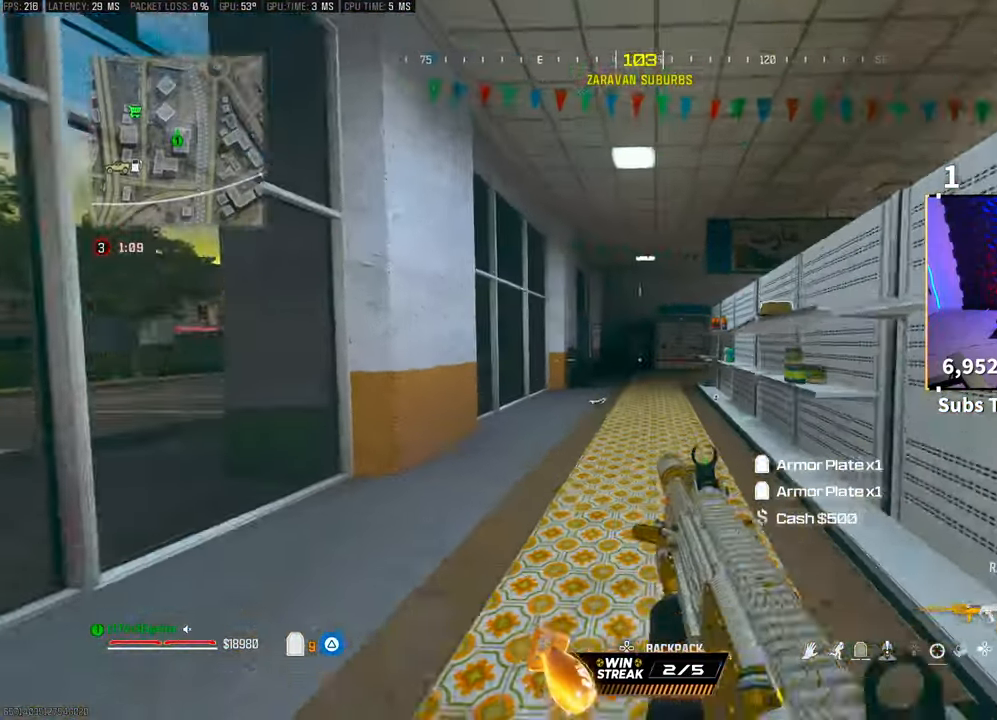
{"dt_ms": 500, "buttons": [], "left_stick": "up", "right_stick": "center", "events": [[17, "TRIANGLE", "down"], [50, "L3", "down"], [67, "TRIANGLE", "up"], [167, "L3", "up"], [233, "L3", "down"], [267, "CROSS", "down"], [350, "L3", "up"], [350, "TRIANGLE", "down"], [383, "TRIANGLE", "up"], [417, "CROSS", "up"]]}
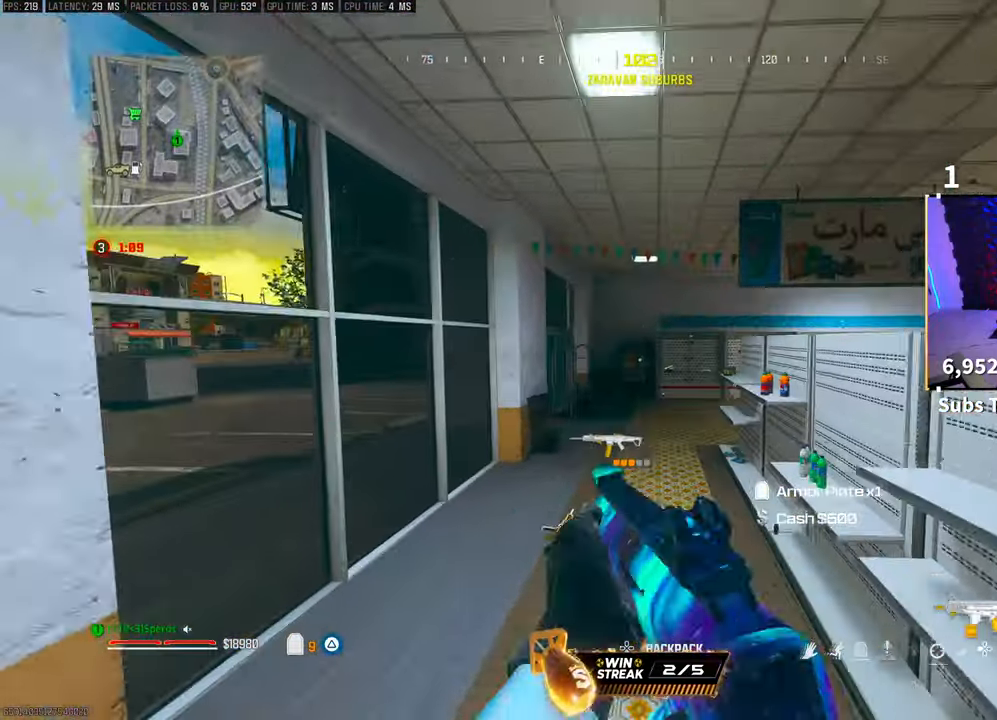
{"dt_ms": 500, "buttons": [], "left_stick": "up", "right_stick": "center", "events": [[17, "TRIANGLE", "down"], [67, "TRIANGLE", "up"], [250, "R3", "down"], [450, "R3", "up"]]}
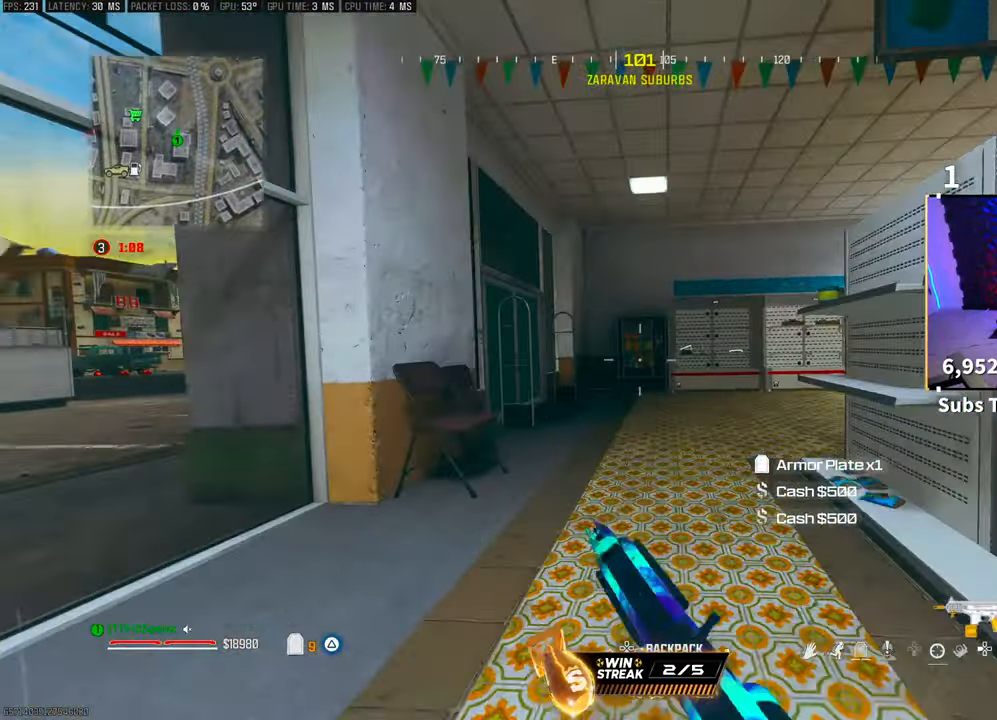
{"dt_ms": 500, "buttons": ["CROSS"], "left_stick": "up", "right_stick": "center", "events": [[267, "right_stick", "left"], [417, "CROSS", "down"], [417, "right_stick", "center"]]}
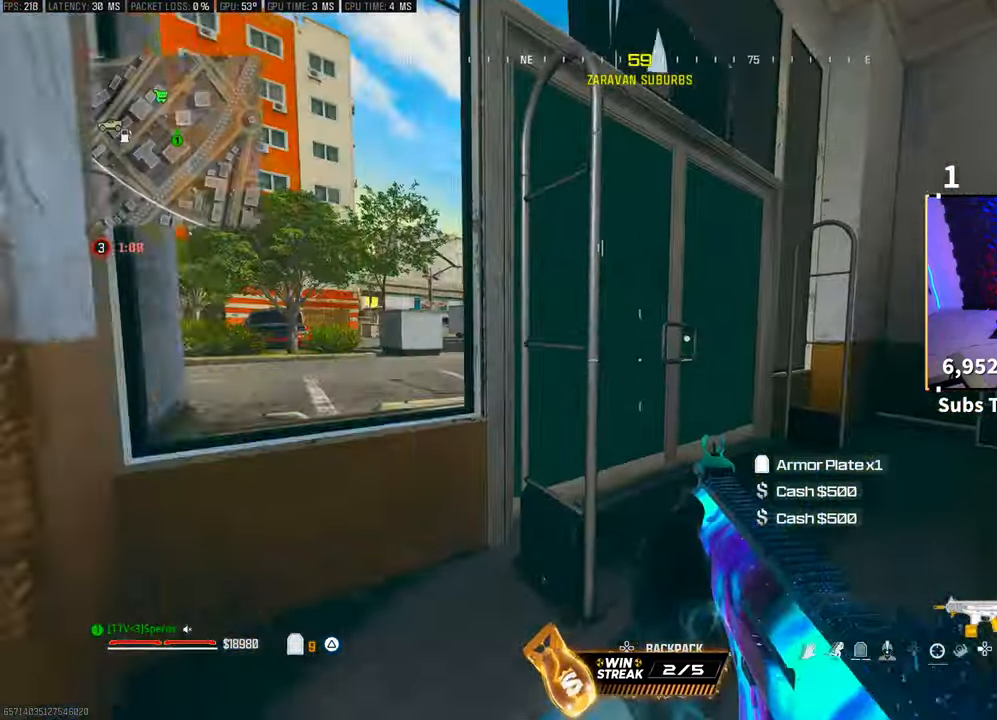
{"dt_ms": 500, "buttons": [], "left_stick": "down-left", "right_stick": "left", "events": [[50, "CROSS", "up"], [50, "TRIANGLE", "down"], [117, "TRIANGLE", "up"], [167, "left_stick", "right"], [183, "TRIANGLE", "down"], [233, "TRIANGLE", "up"], [300, "left_stick", "up"], [317, "SQUARE", "down"], [400, "SQUARE", "up"], [400, "left_stick", "down-left"], [400, "right_stick", "left"]]}
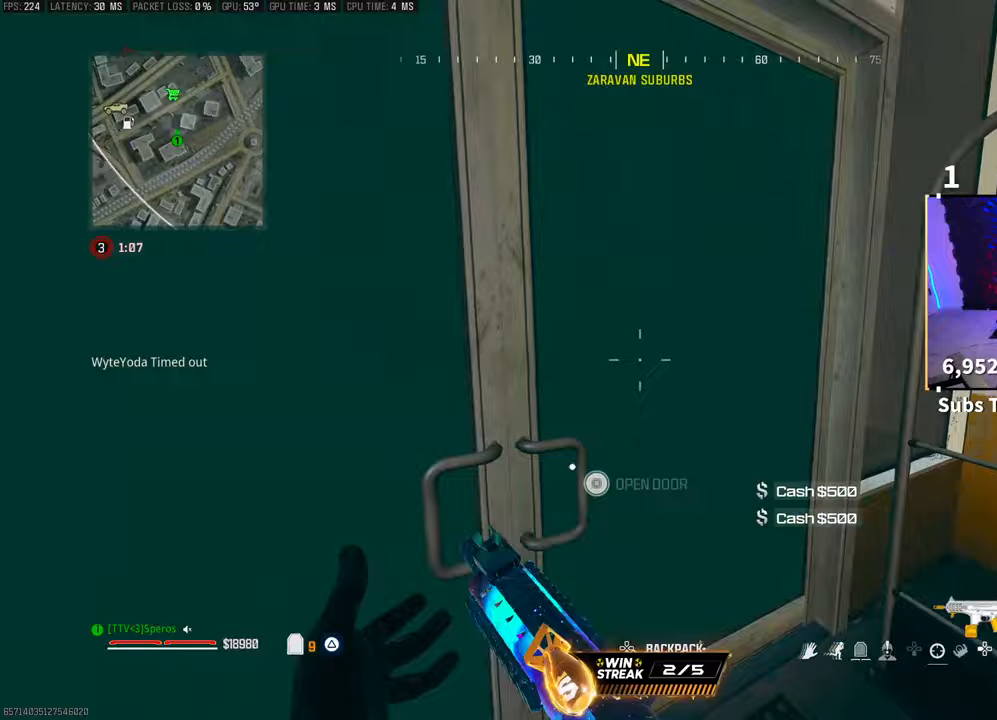
{"dt_ms": 500, "buttons": [], "left_stick": "up-left", "right_stick": "right", "events": [[17, "SQUARE", "down"], [33, "right_stick", "center"], [67, "left_stick", "down-right"], [100, "SQUARE", "up"], [167, "left_stick", "right"], [183, "SQUARE", "down"], [200, "R3", "down"], [267, "SQUARE", "up"], [283, "CROSS", "down"], [367, "R3", "up"], [367, "left_stick", "up-left"], [417, "CROSS", "up"], [417, "right_stick", "right"]]}
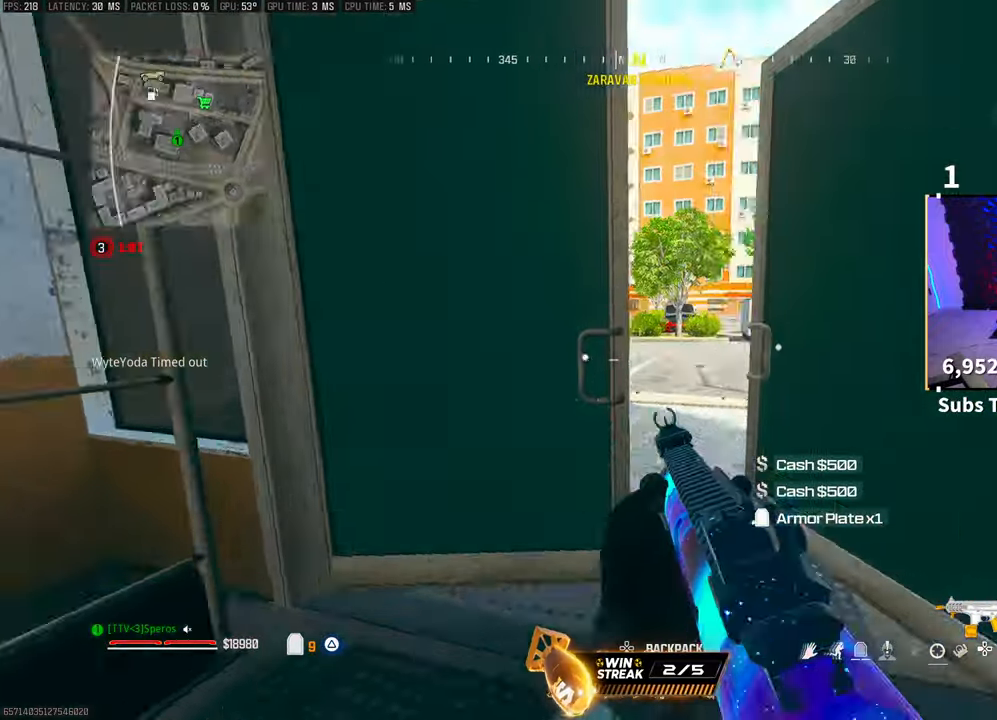
{"dt_ms": 500, "buttons": ["L2"], "left_stick": "center", "right_stick": "center", "events": [[33, "L2", "down"], [100, "right_stick", "center"], [167, "right_stick", "right"], [333, "right_stick", "center"], [350, "left_stick", "center"]]}